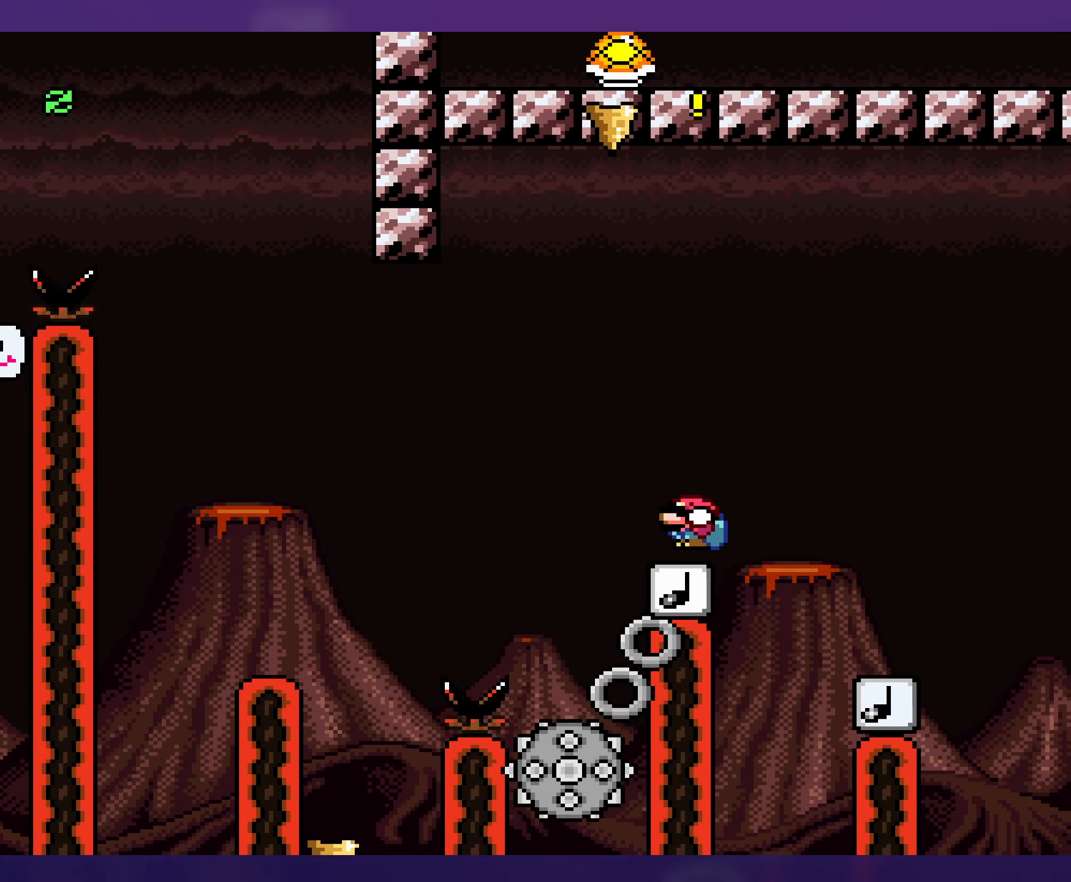
Gameplay with a controller (Nintendo layout); each line is a JSON object with the inputs held at the frame after it. "events" lists button and stick changes between this image and that frame as [ms after this image, input, new state], when the widget could be followed in between. Not read: L3 R3.
{"buttons": ["B", "Y", "DPAD_RIGHT"], "events": [[117, "DPAD_RIGHT", "down"], [183, "DPAD_DOWN", "up"], [233, "B", "down"], [367, "B", "up"], [433, "B", "down"]]}
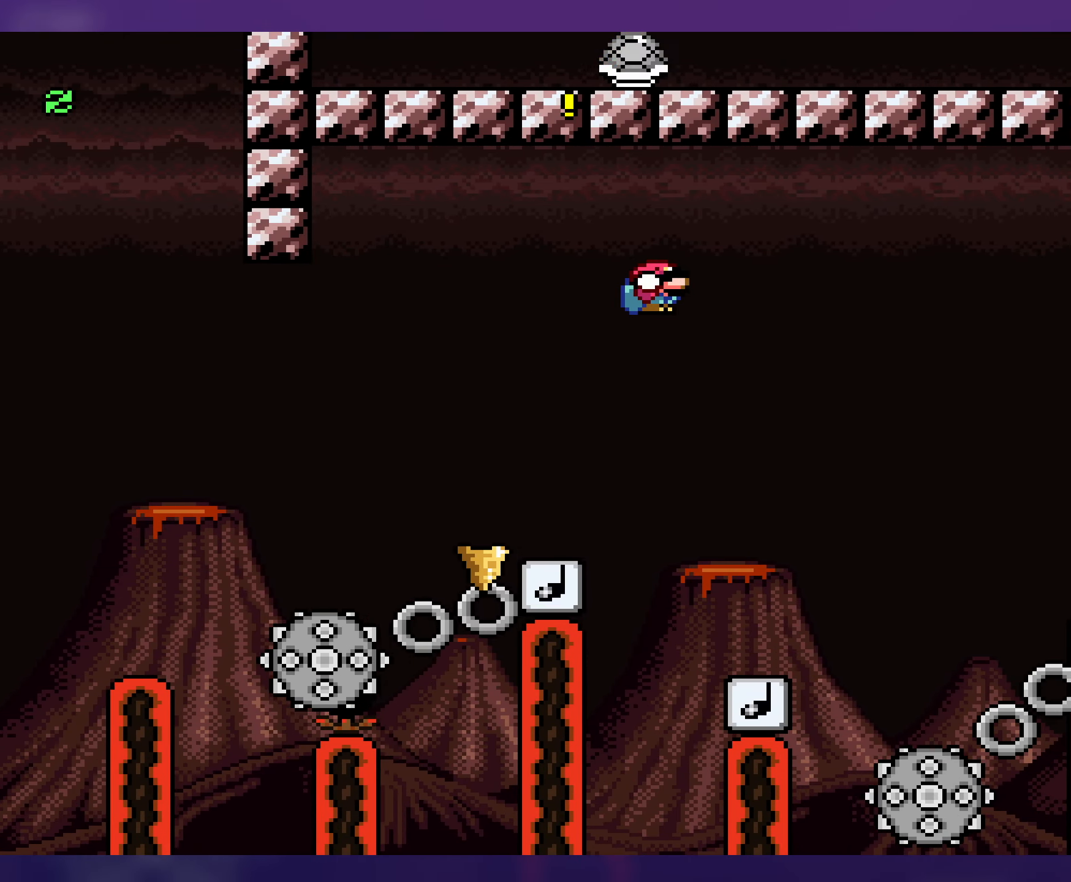
{"buttons": ["Y", "DPAD_DOWN"], "events": [[83, "DPAD_DOWN", "down"], [83, "DPAD_RIGHT", "up"], [100, "B", "up"], [117, "DPAD_LEFT", "down"], [183, "DPAD_DOWN", "up"], [233, "DPAD_DOWN", "down"], [283, "DPAD_LEFT", "up"], [433, "DPAD_RIGHT", "down"], [483, "DPAD_RIGHT", "up"]]}
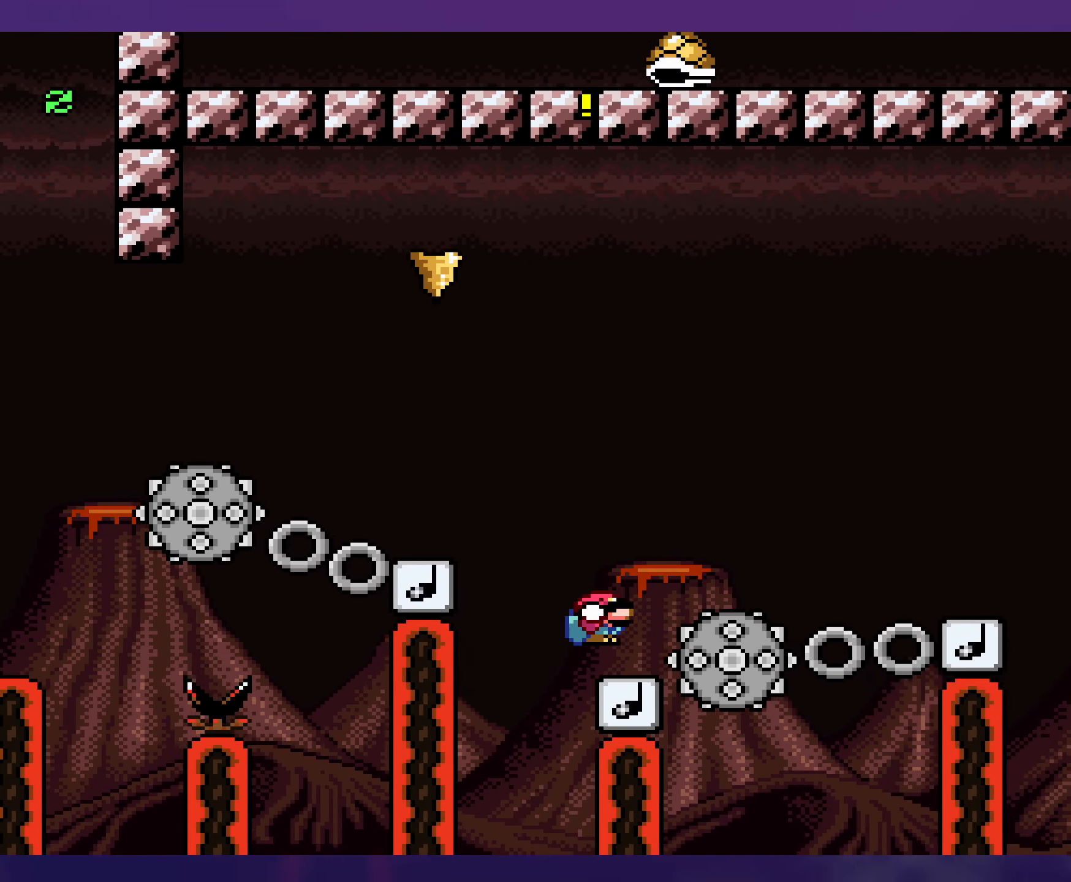
{"buttons": ["Y", "DPAD_DOWN"], "events": [[33, "DPAD_LEFT", "down"], [117, "DPAD_LEFT", "up"]]}
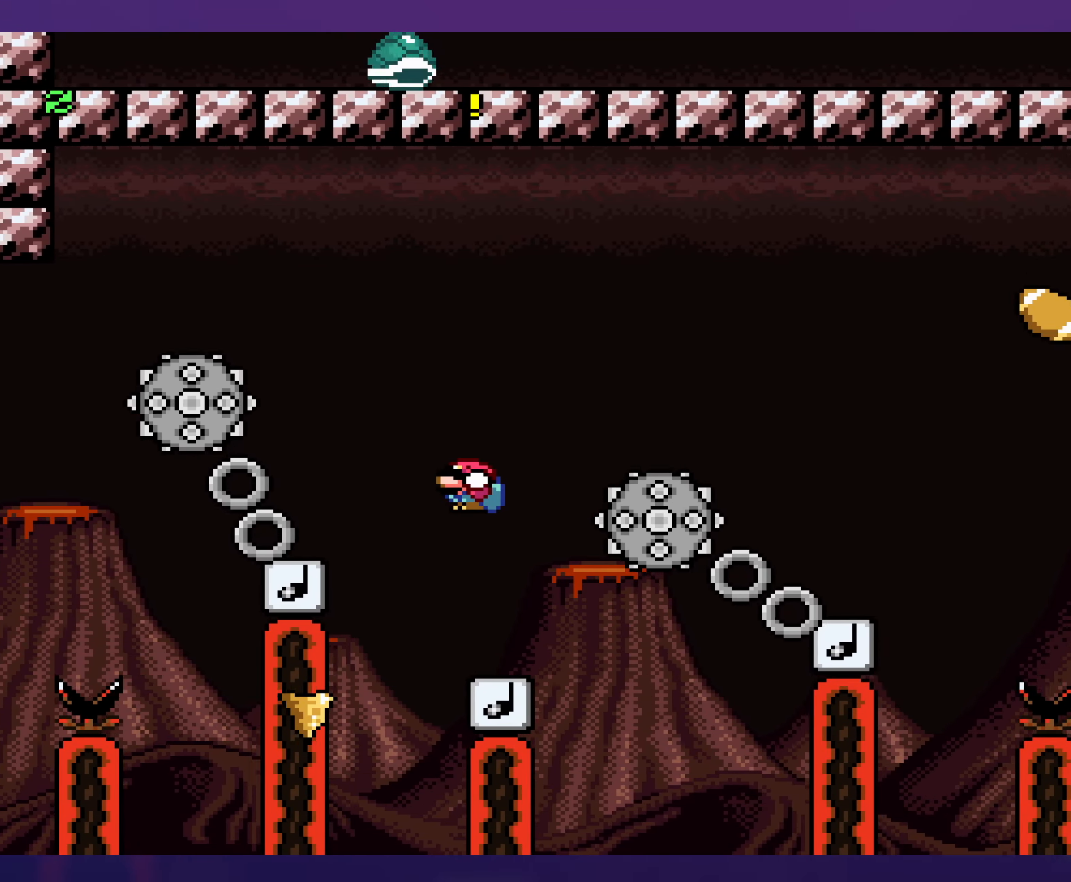
{"buttons": ["B", "Y", "DPAD_DOWN", "DPAD_RIGHT"], "events": [[167, "DPAD_RIGHT", "down"], [300, "B", "down"]]}
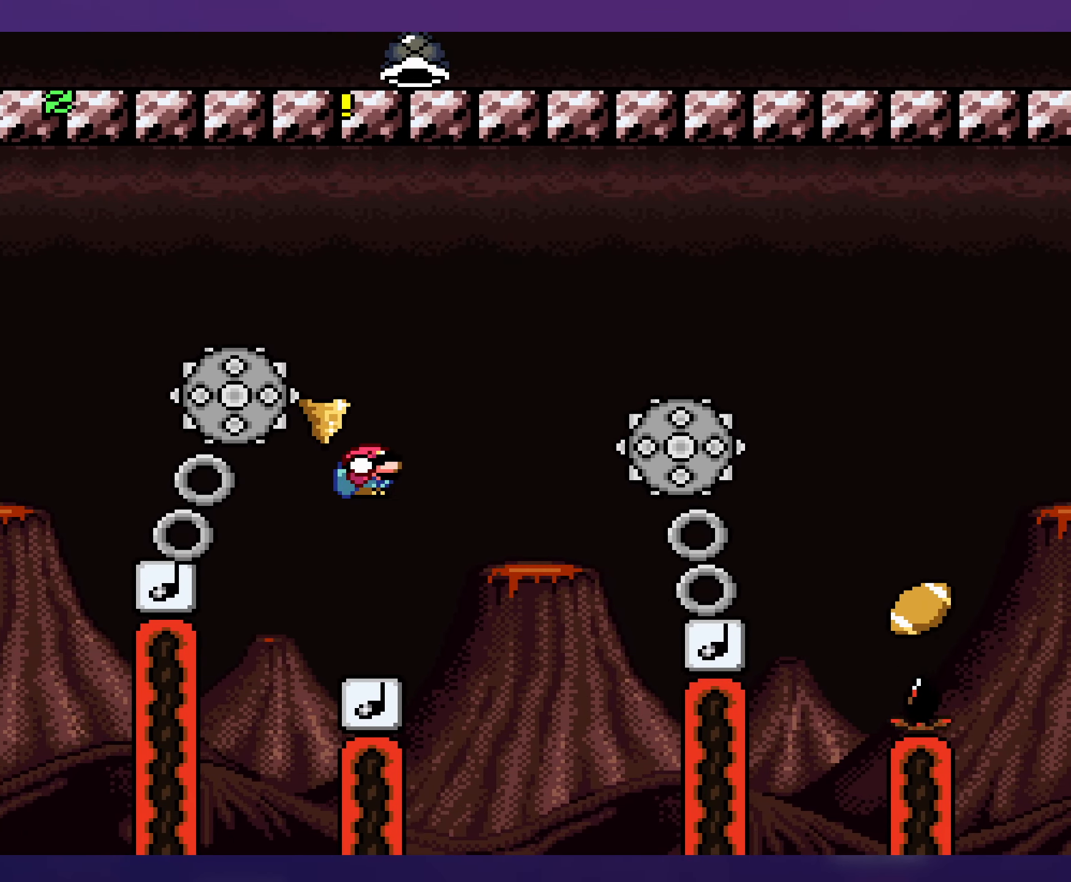
{"buttons": ["B", "Y", "DPAD_RIGHT"], "events": [[350, "DPAD_DOWN", "up"]]}
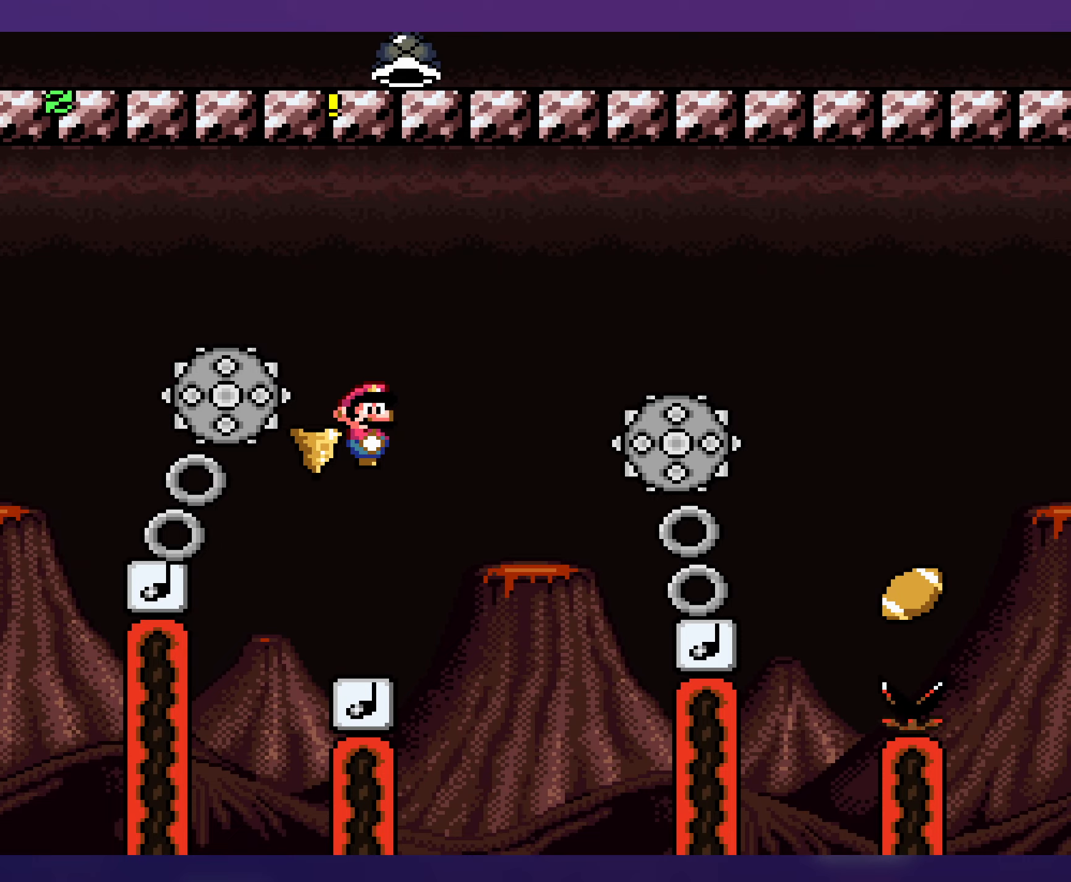
{"buttons": ["B", "Y", "DPAD_RIGHT"], "events": [[17, "DPAD_RIGHT", "up"], [150, "DPAD_RIGHT", "down"]]}
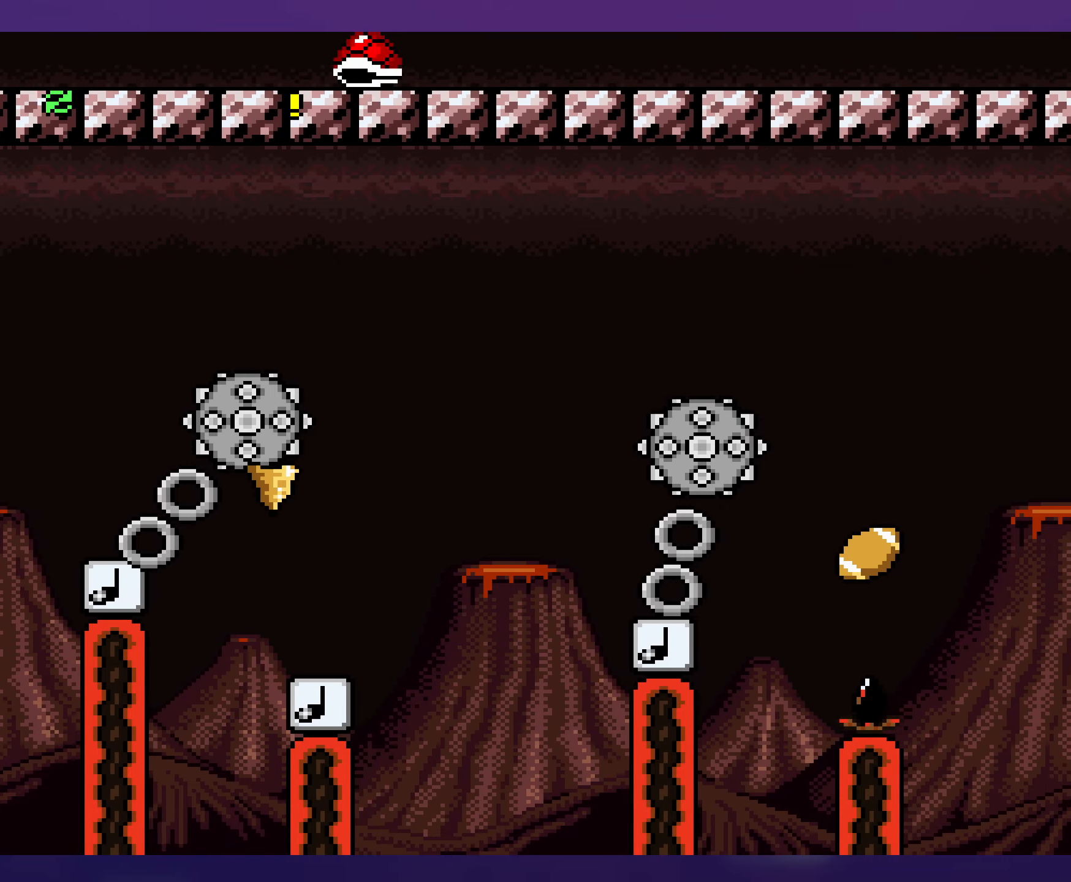
{"buttons": ["Y", "DPAD_LEFT"], "events": [[217, "B", "up"], [434, "DPAD_RIGHT", "up"], [434, "DPAD_UP", "down"], [450, "DPAD_LEFT", "down"], [450, "DPAD_UP", "up"]]}
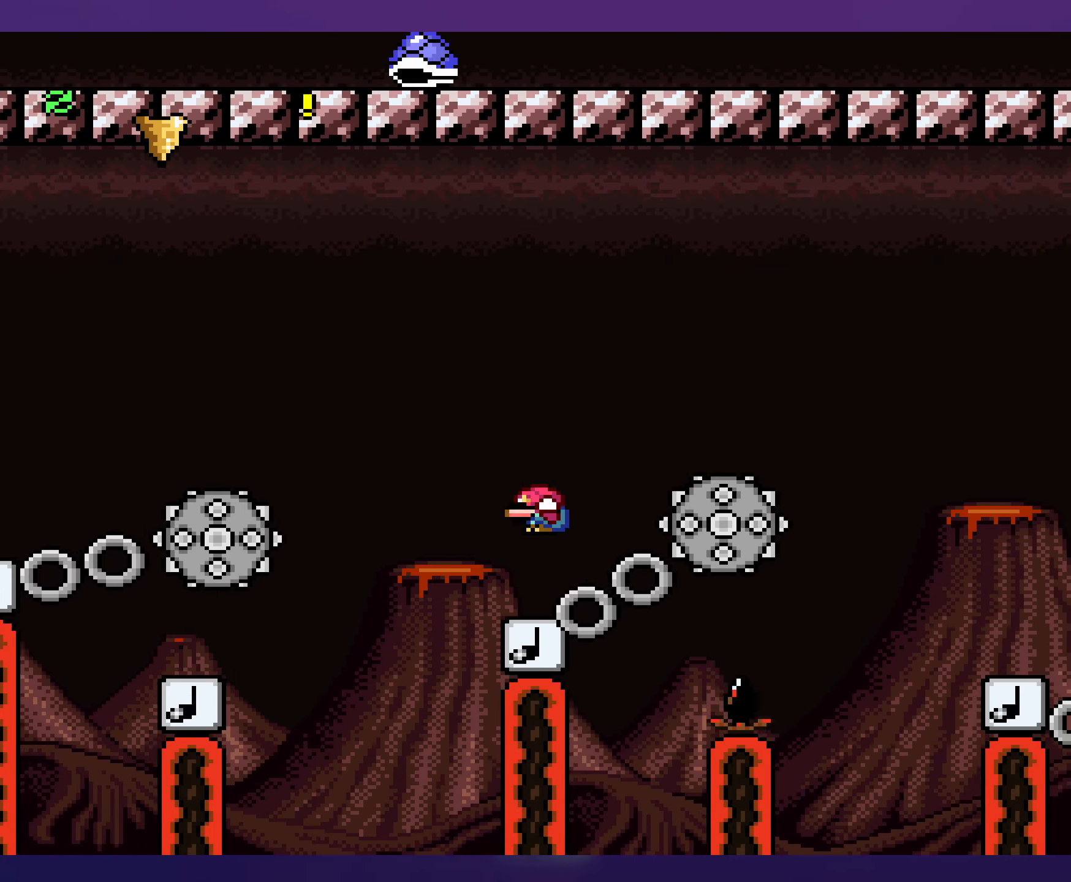
{"buttons": ["Y", "DPAD_RIGHT"], "events": [[117, "B", "down"], [117, "DPAD_LEFT", "up"], [217, "DPAD_RIGHT", "down"], [400, "B", "up"]]}
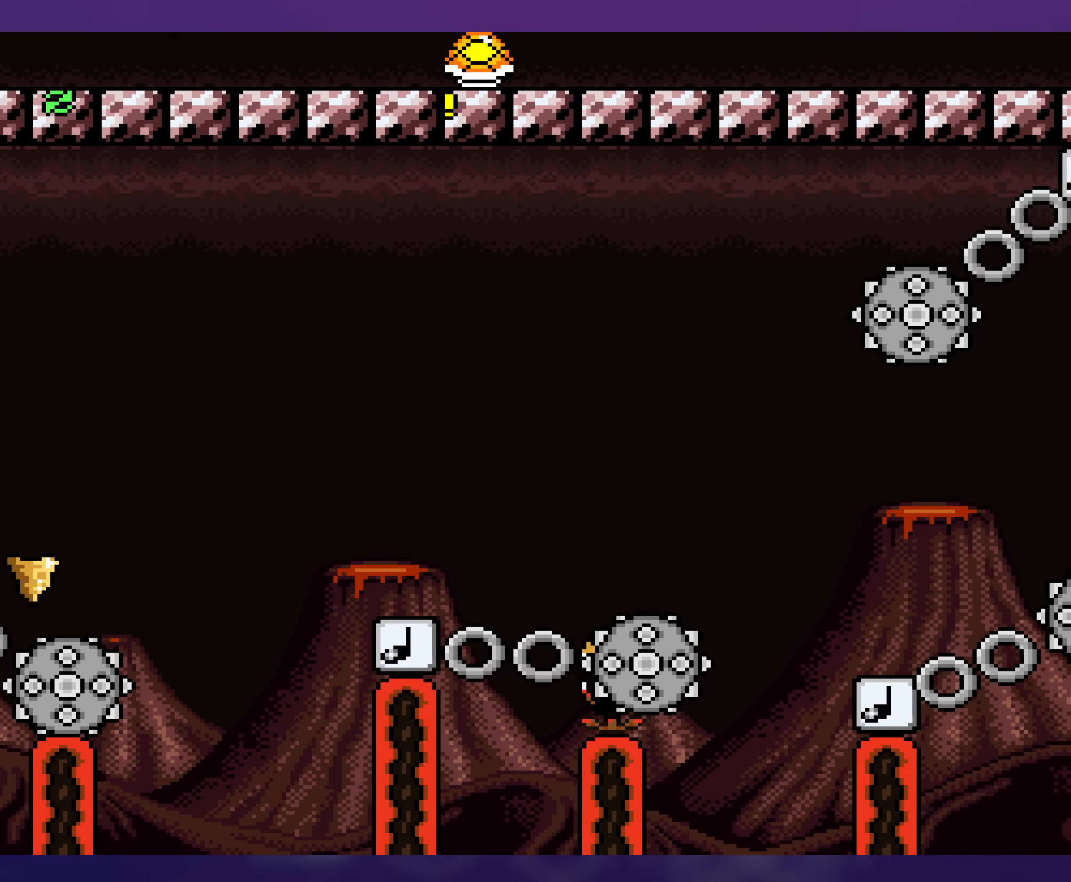
{"buttons": ["B", "Y", "DPAD_RIGHT"], "events": [[167, "B", "down"], [184, "DPAD_RIGHT", "up"], [217, "DPAD_LEFT", "down"], [384, "DPAD_LEFT", "up"], [467, "DPAD_RIGHT", "down"]]}
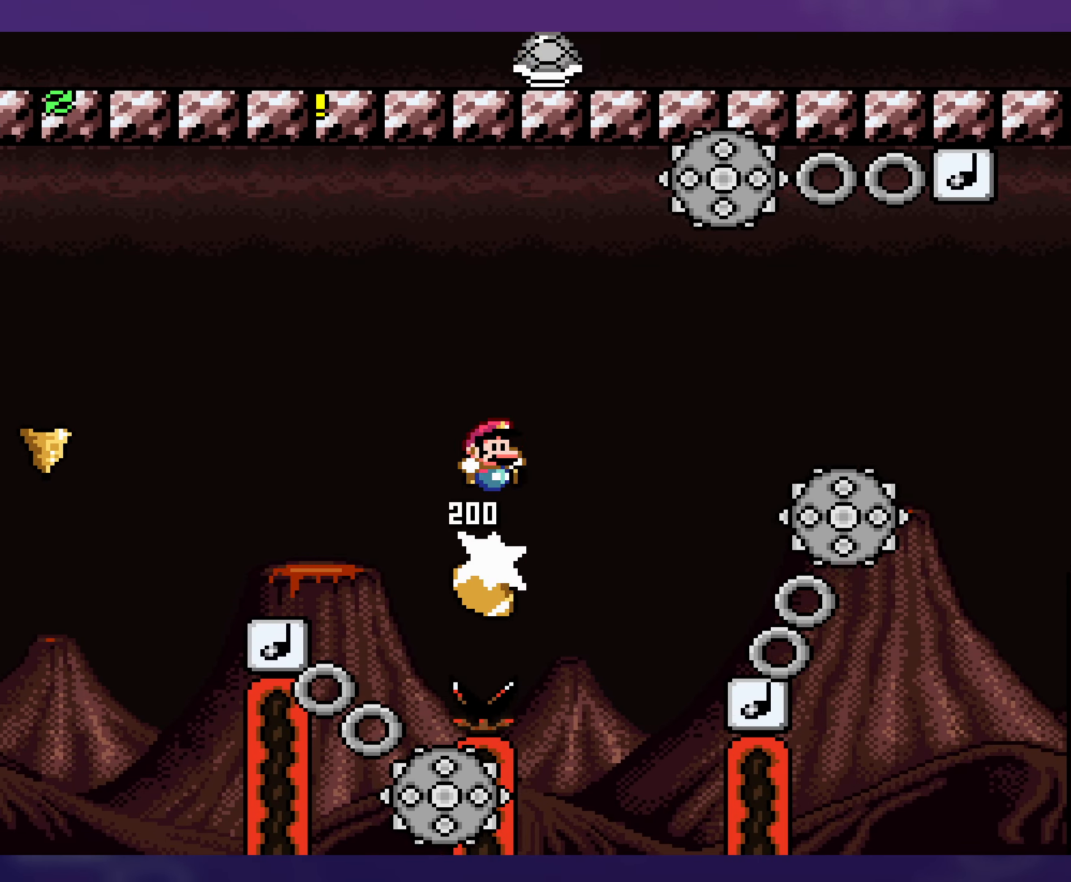
{"buttons": ["B", "Y", "DPAD_RIGHT"], "events": [[84, "B", "up"], [184, "B", "down"]]}
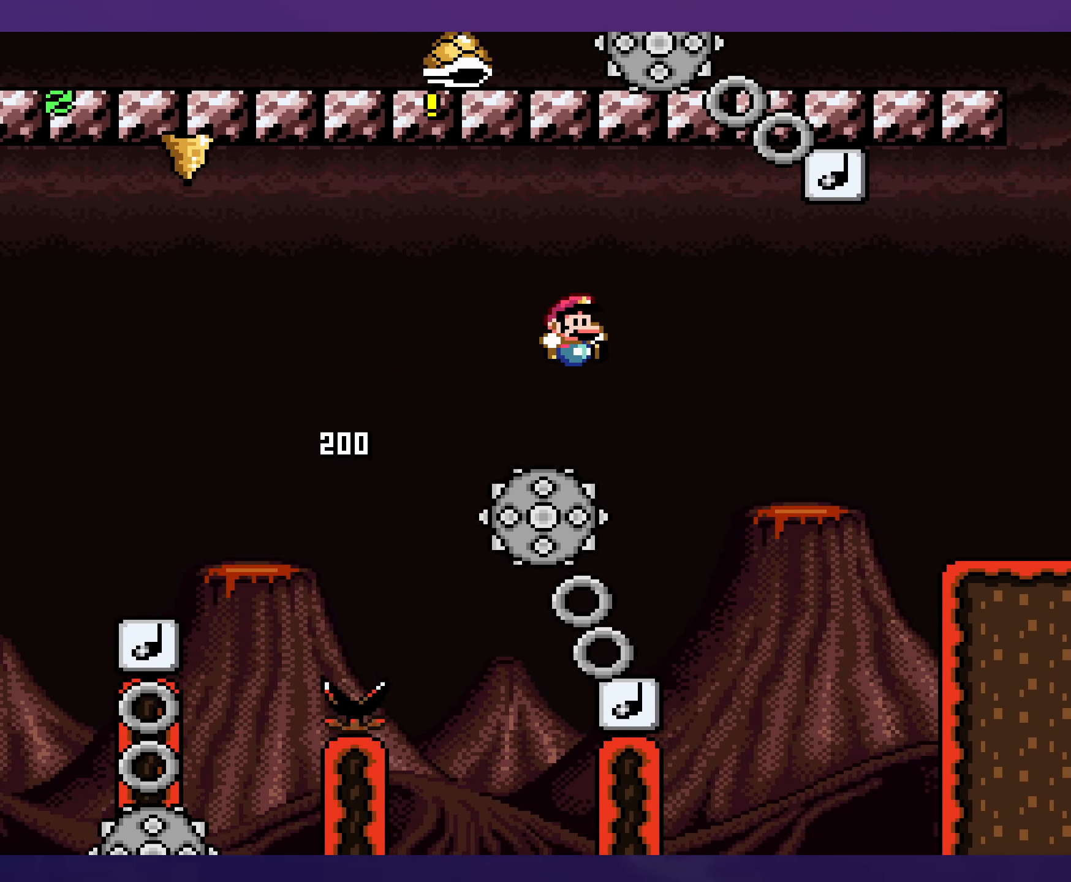
{"buttons": ["B", "Y", "DPAD_RIGHT"], "events": [[17, "B", "up"], [67, "DPAD_RIGHT", "up"], [84, "DPAD_LEFT", "down"], [300, "DPAD_LEFT", "up"], [300, "DPAD_UP", "down"], [317, "DPAD_RIGHT", "down"], [317, "DPAD_UP", "up"], [417, "B", "down"]]}
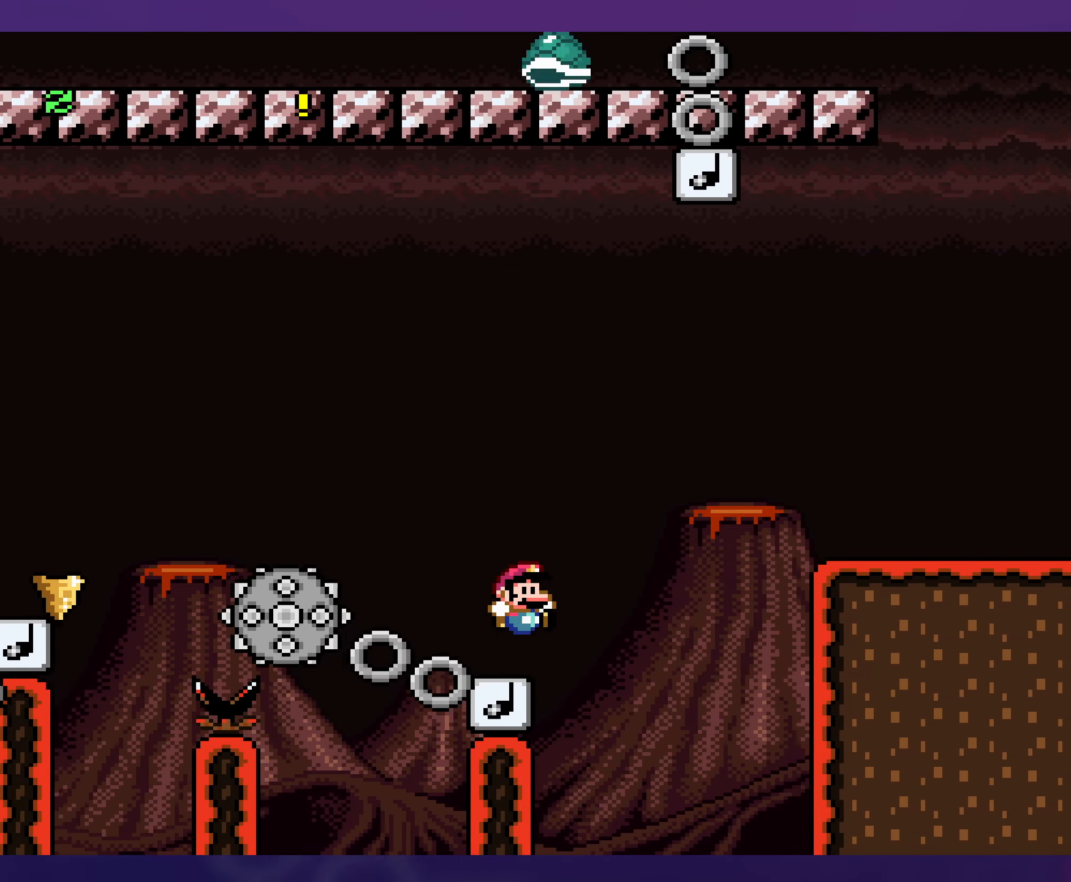
{"buttons": ["B", "Y", "DPAD_RIGHT"], "events": []}
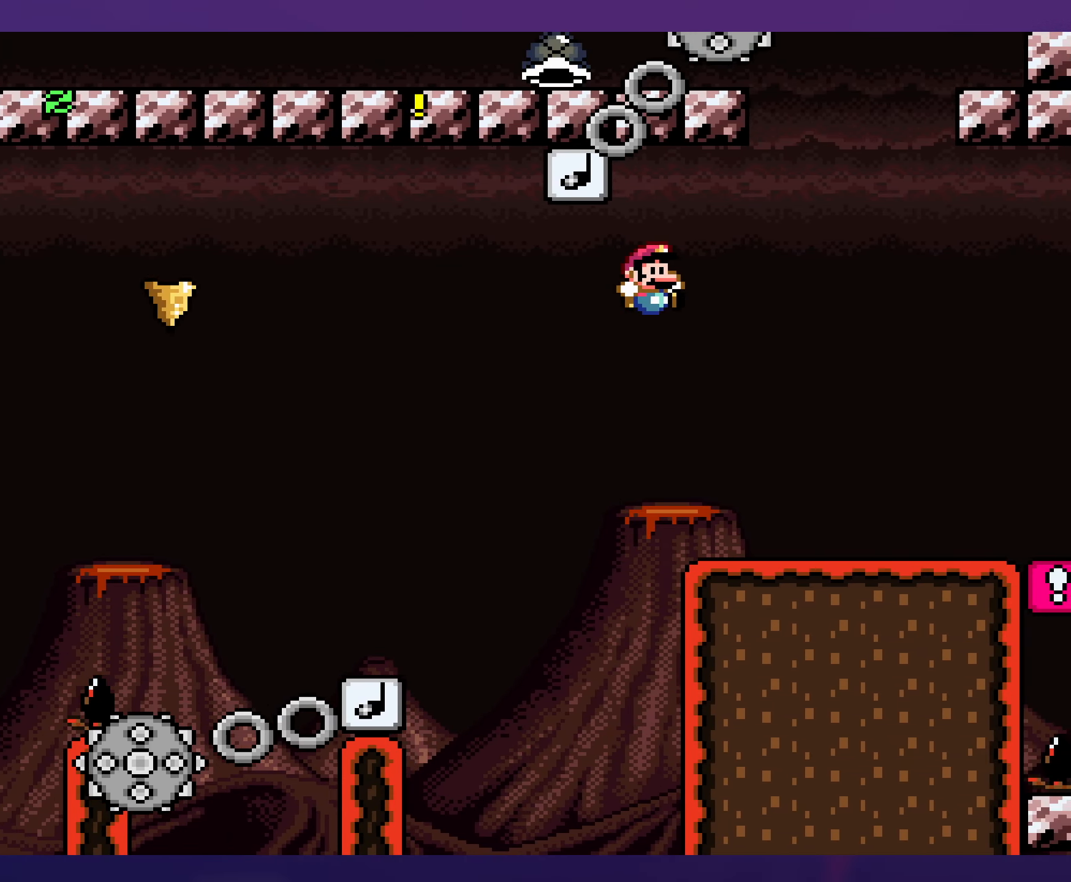
{"buttons": ["X", "DPAD_RIGHT"], "events": [[84, "B", "up"], [200, "Y", "up"], [250, "X", "down"]]}
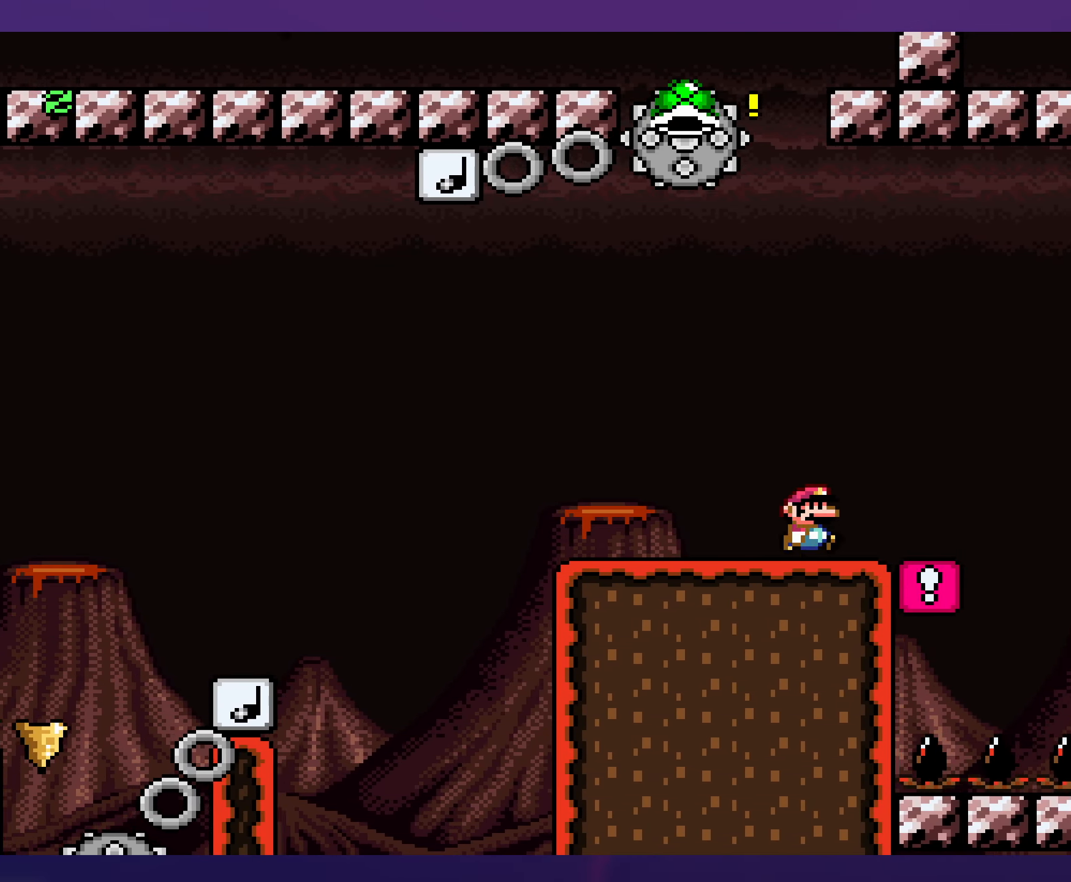
{"buttons": ["A", "X", "DPAD_LEFT"], "events": [[134, "A", "down"], [250, "DPAD_RIGHT", "up"], [284, "DPAD_LEFT", "down"]]}
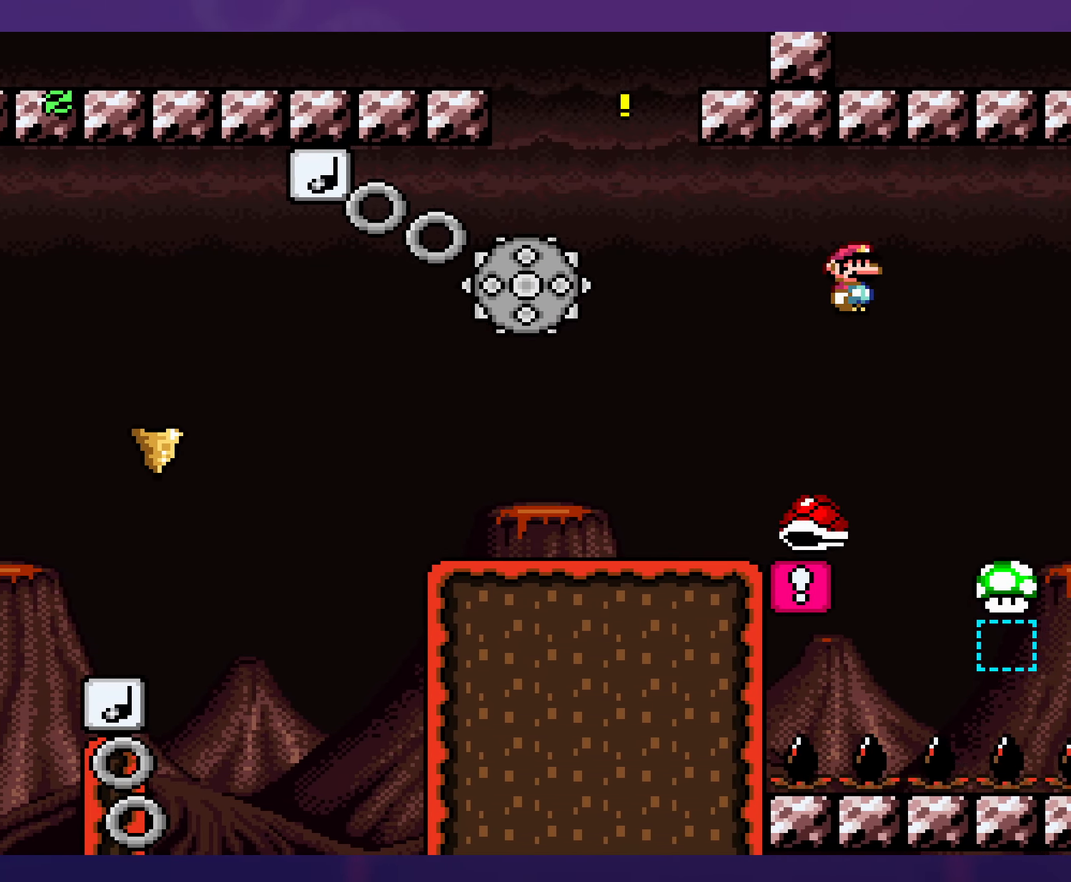
{"buttons": ["X", "DPAD_RIGHT"], "events": [[50, "A", "up"], [250, "DPAD_LEFT", "up"], [400, "DPAD_RIGHT", "down"]]}
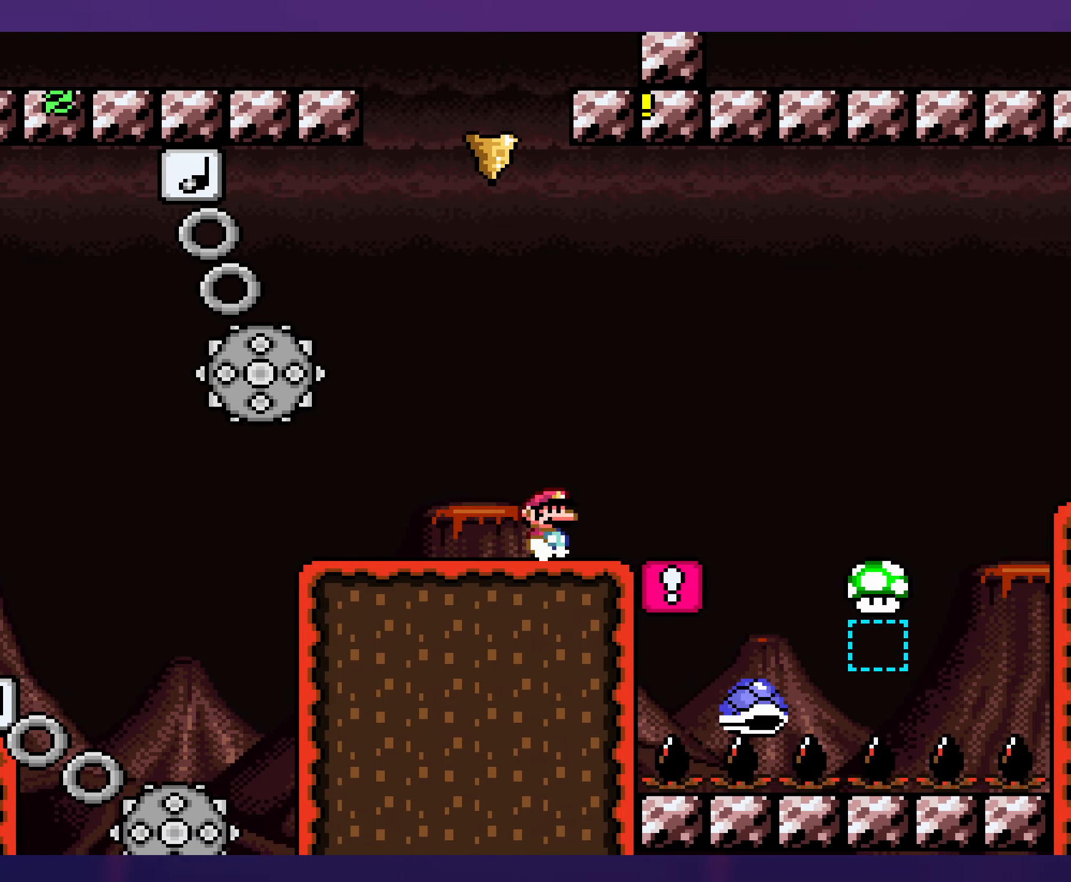
{"buttons": ["B", "Y", "DPAD_RIGHT"], "events": [[100, "X", "up"], [116, "Y", "down"], [383, "B", "down"]]}
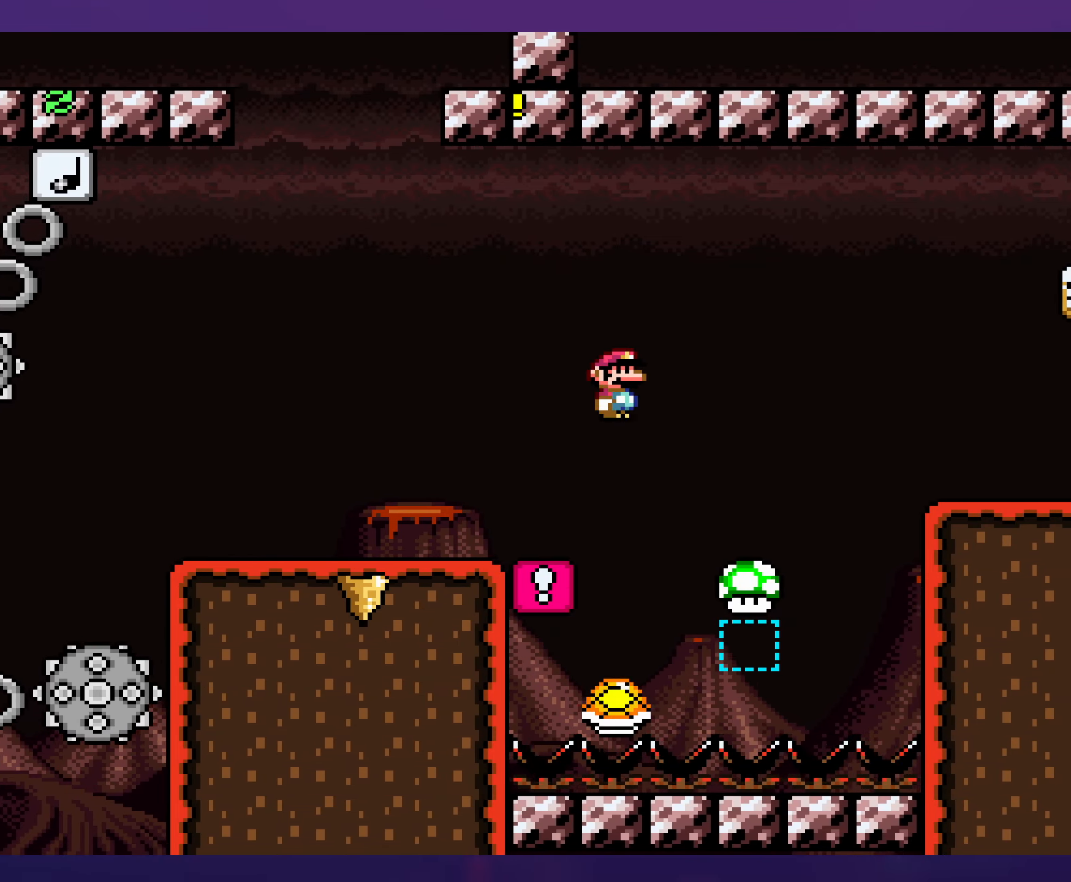
{"buttons": ["Y", "DPAD_RIGHT"], "events": [[50, "B", "up"], [133, "B", "down"], [416, "B", "up"]]}
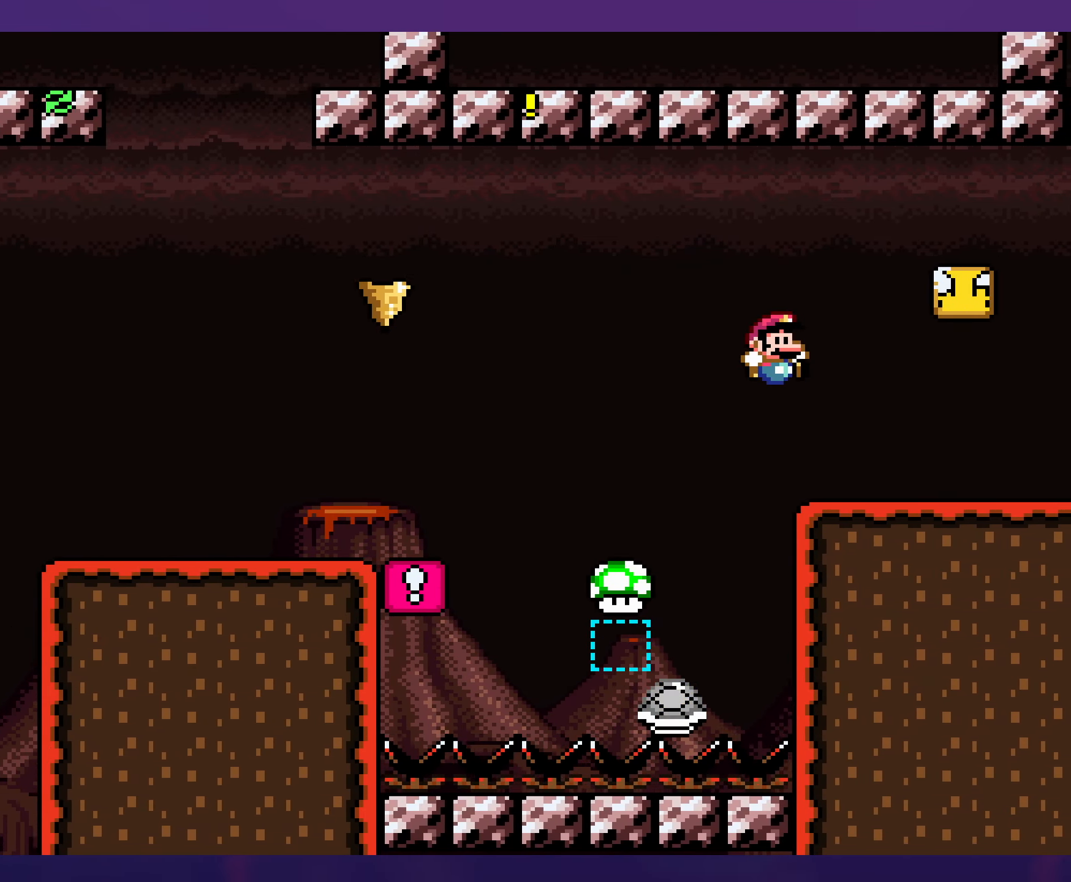
{"buttons": ["Y", "DPAD_LEFT"], "events": [[233, "B", "down"], [283, "DPAD_RIGHT", "up"], [300, "DPAD_LEFT", "down"], [416, "B", "up"]]}
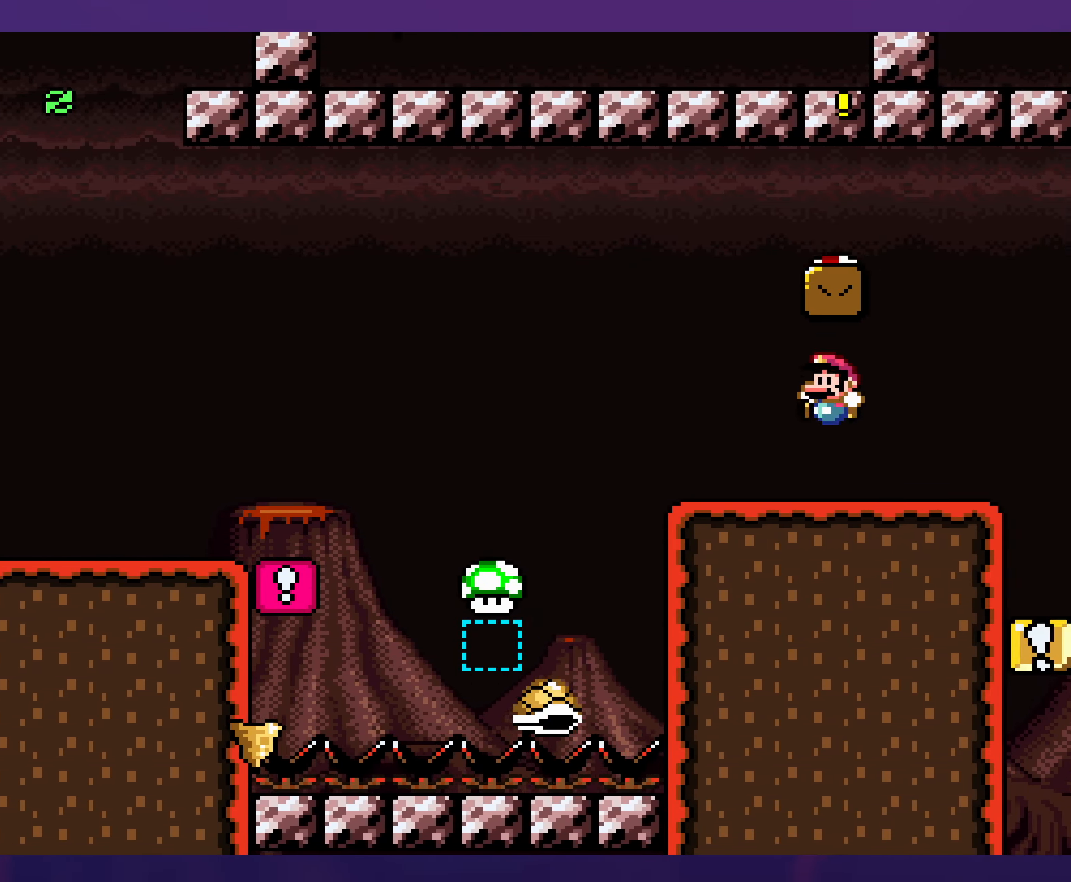
{"buttons": ["Y", "DPAD_RIGHT"], "events": [[33, "DPAD_LEFT", "up"], [266, "DPAD_RIGHT", "down"]]}
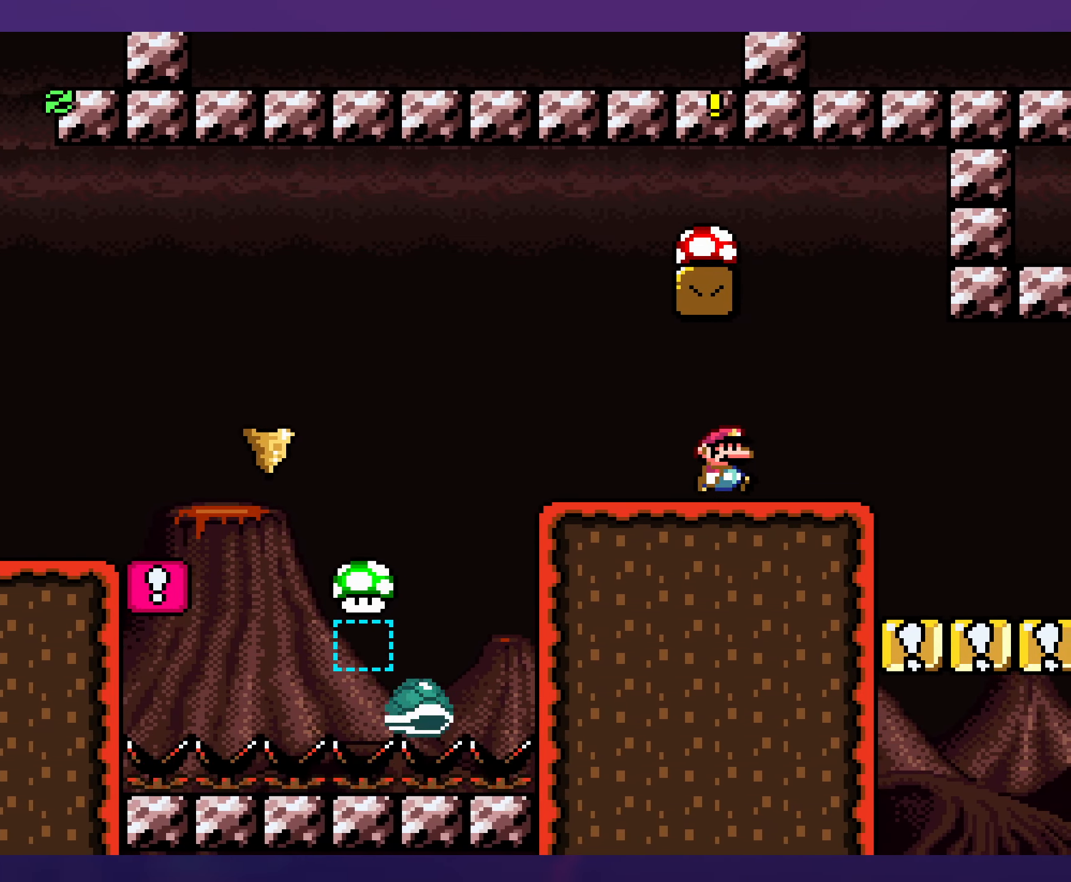
{"buttons": ["Y"], "events": [[183, "DPAD_RIGHT", "up"], [183, "DPAD_UP", "down"], [200, "DPAD_UP", "up"], [216, "DPAD_LEFT", "down"], [316, "DPAD_LEFT", "up"]]}
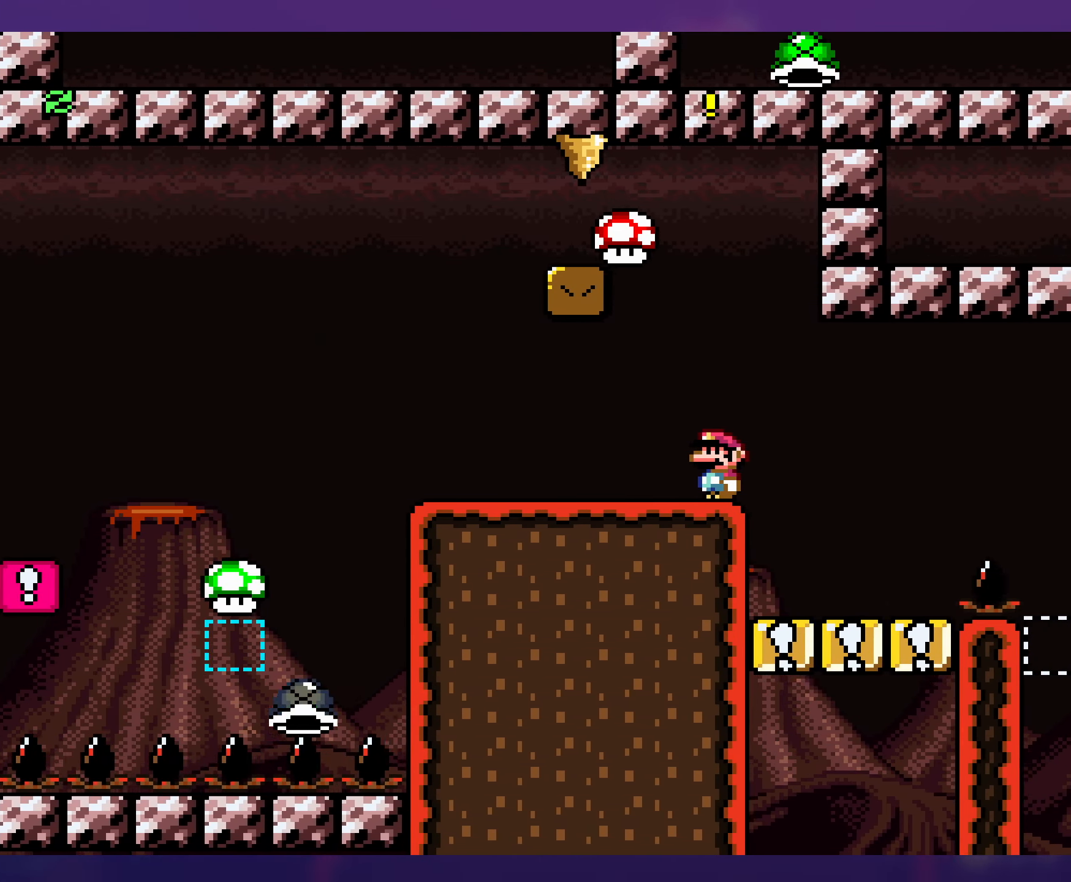
{"buttons": ["Y"], "events": [[133, "B", "down"], [216, "B", "up"]]}
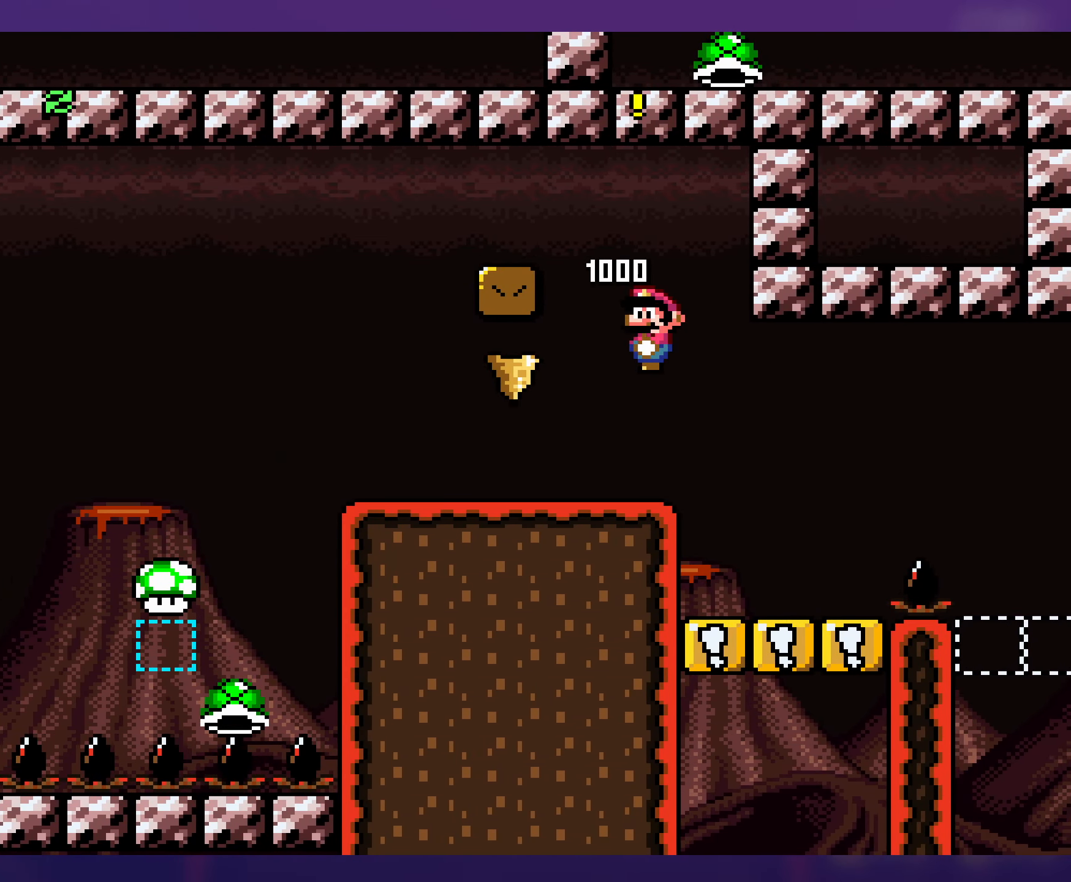
{"buttons": ["Y"], "events": []}
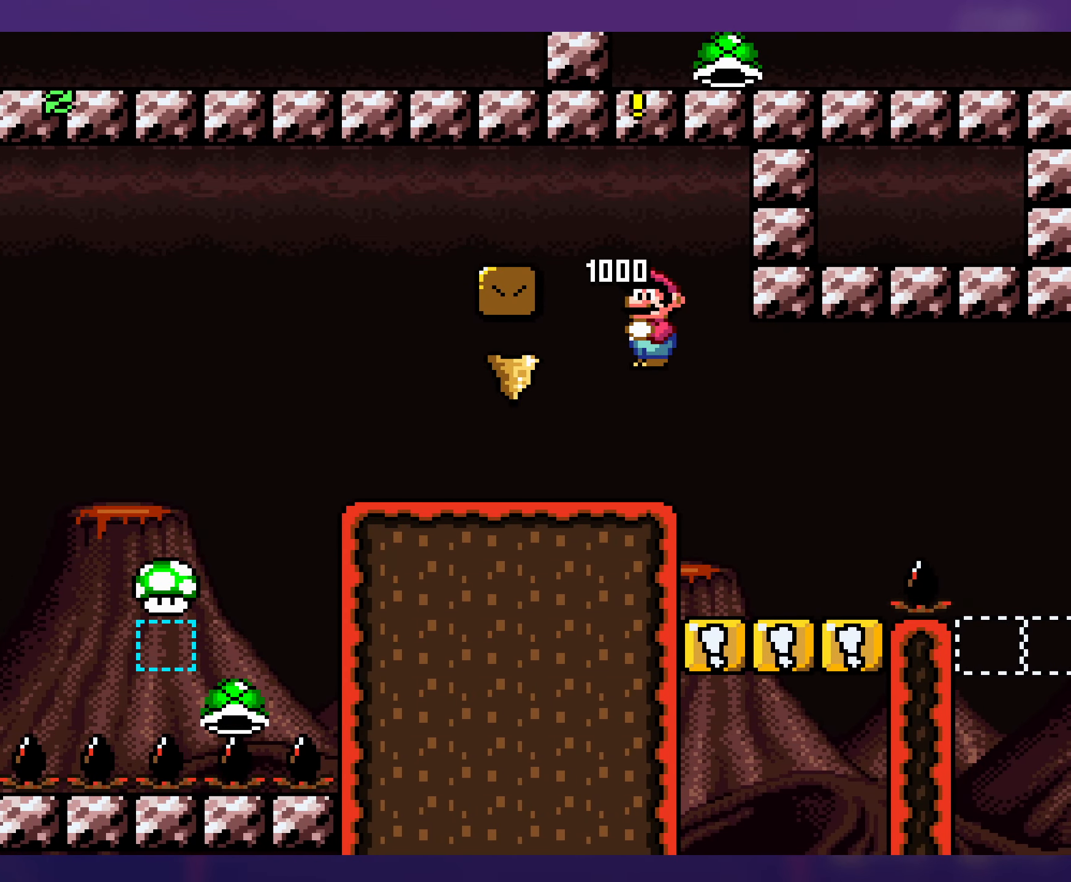
{"buttons": ["Y", "DPAD_LEFT"], "events": [[316, "DPAD_LEFT", "down"]]}
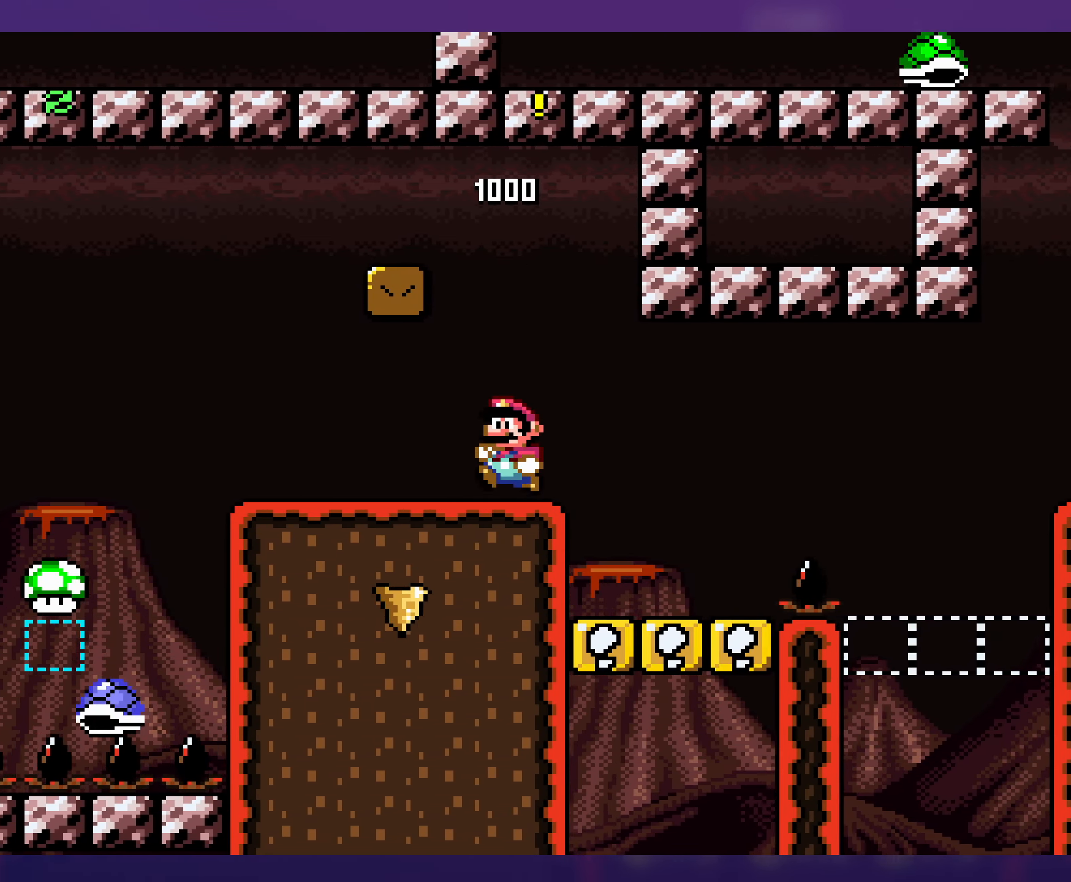
{"buttons": ["Y", "DPAD_RIGHT"], "events": [[216, "DPAD_LEFT", "up"], [366, "DPAD_RIGHT", "down"]]}
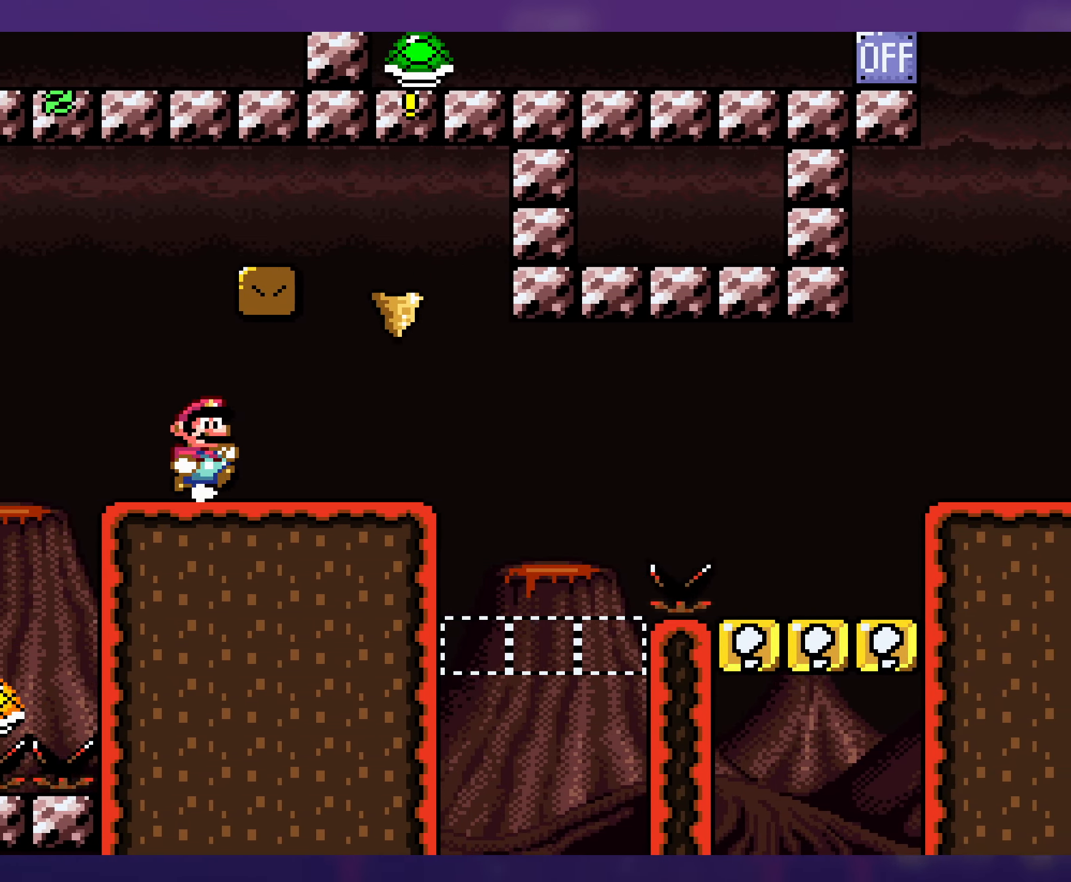
{"buttons": ["Y", "DPAD_RIGHT"], "events": []}
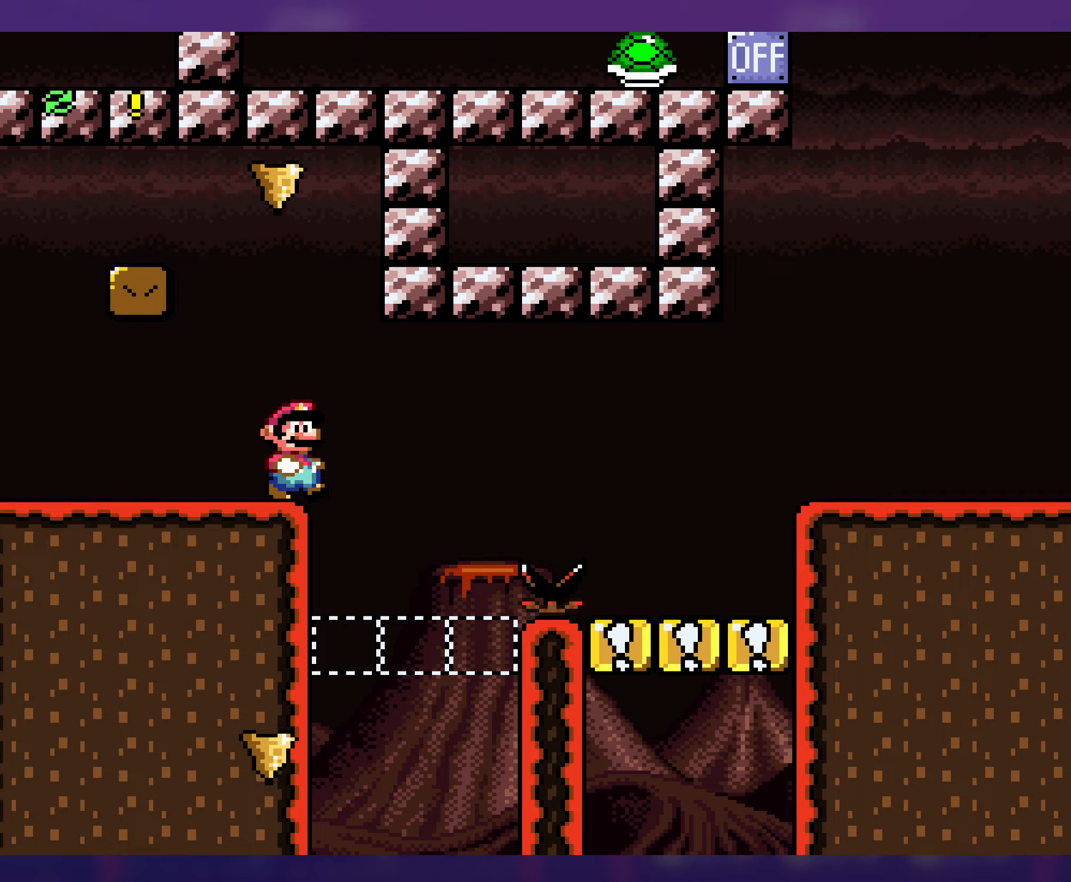
{"buttons": ["Y"], "events": [[33, "DPAD_RIGHT", "up"], [67, "DPAD_LEFT", "down"], [267, "DPAD_LEFT", "up"]]}
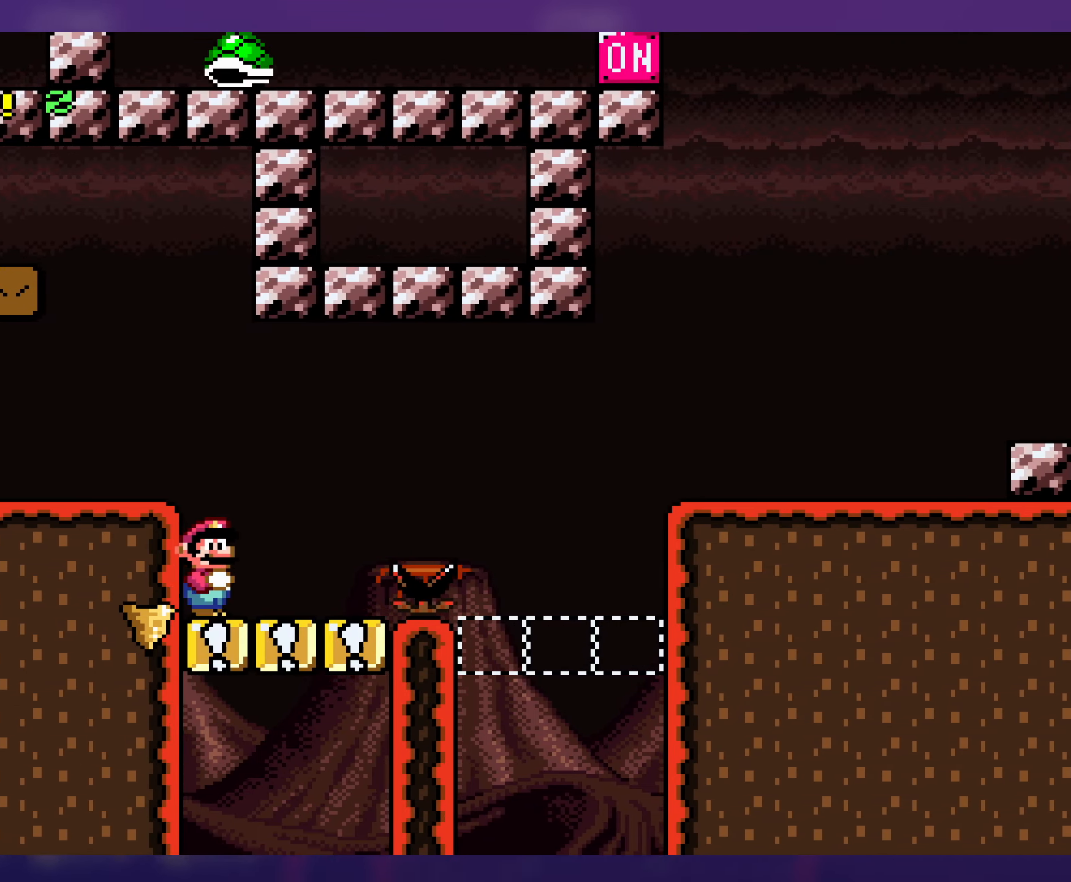
{"buttons": ["Y", "DPAD_RIGHT"], "events": [[67, "DPAD_RIGHT", "down"], [317, "DPAD_DOWN", "down"], [367, "B", "down"], [450, "B", "up"], [450, "DPAD_DOWN", "up"]]}
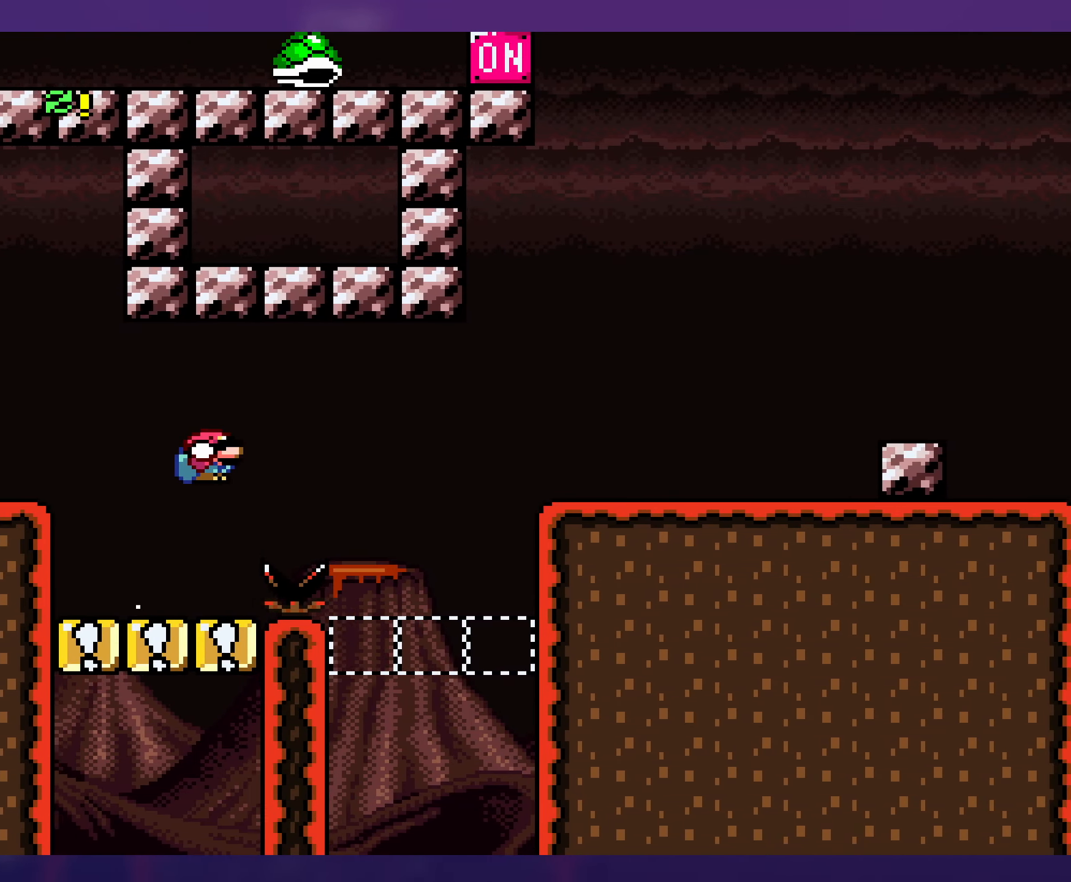
{"buttons": ["B", "Y", "DPAD_DOWN", "DPAD_RIGHT"], "events": [[367, "DPAD_DOWN", "down"], [450, "B", "down"]]}